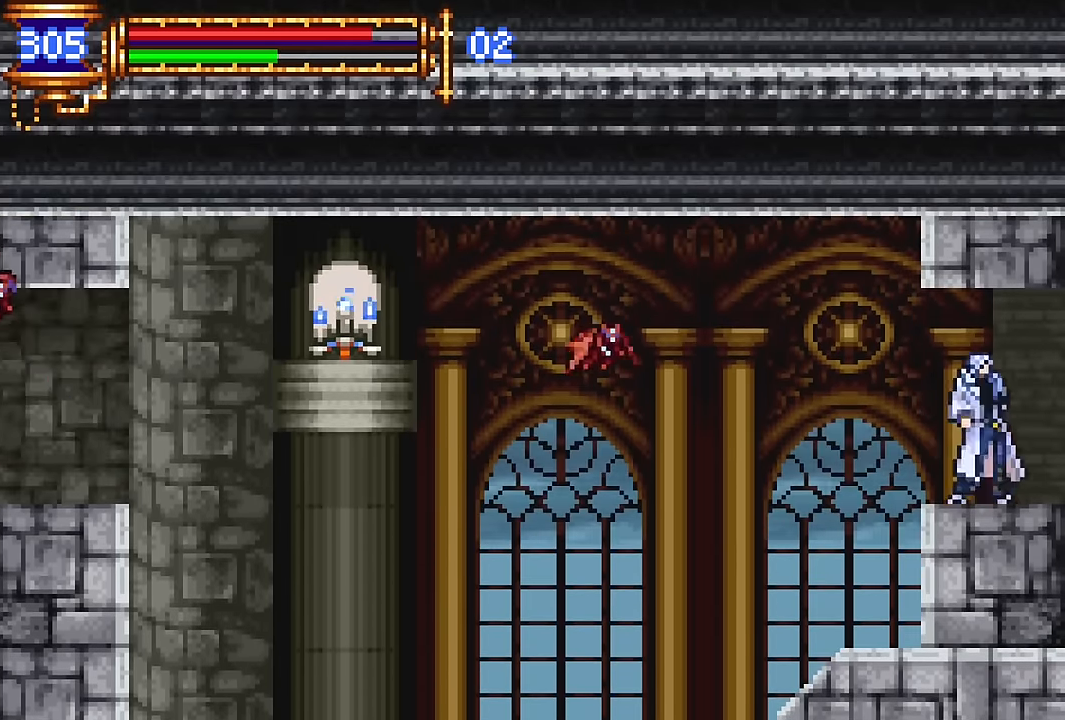
Gameplay with a controller (PlayStation layout); each line is a JSON object with the inputs held at the frame after it. "events" lists button and stick changes between this image and that frame as [ms after this image, input, new state], when the widget could be followed in between. Not read: L1 L3 R1 R3 left_stick right_stick.
{"buttons": ["CROSS"], "events": [[33, "DPAD_LEFT", "down"], [367, "DPAD_LEFT", "up"], [484, "CROSS", "down"]]}
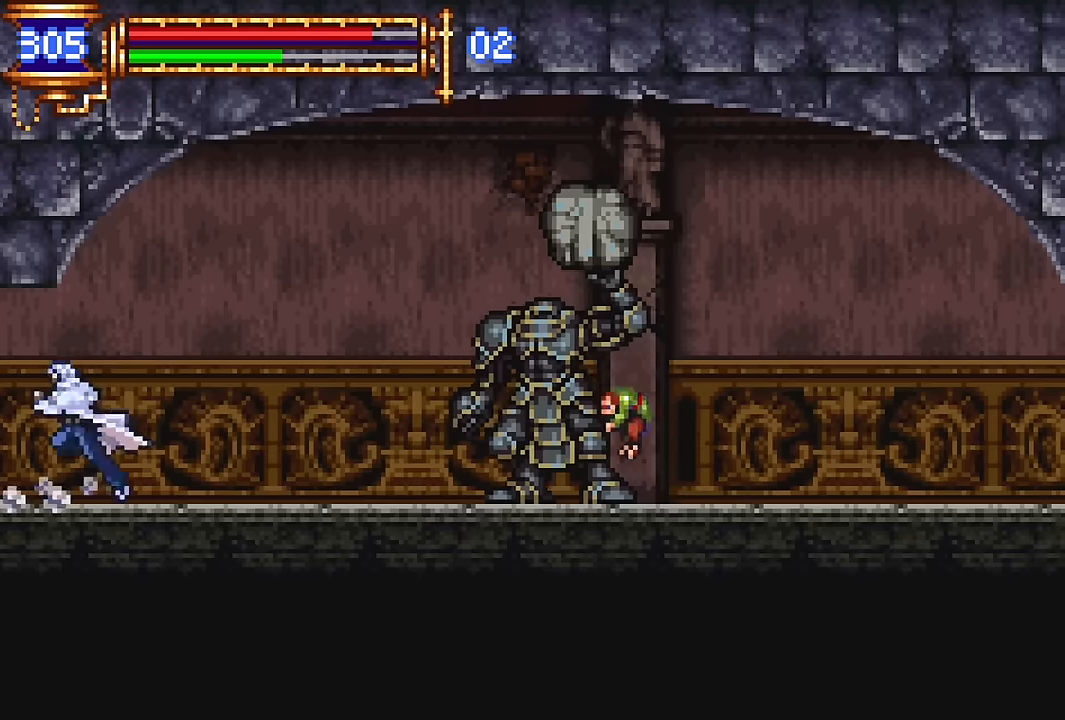
{"buttons": [], "events": [[17, "CROSS", "up"], [17, "DPAD_RIGHT", "down"], [217, "SQUARE", "down"], [317, "SQUARE", "up"], [367, "DPAD_RIGHT", "up"], [384, "SQUARE", "down"], [484, "SQUARE", "up"]]}
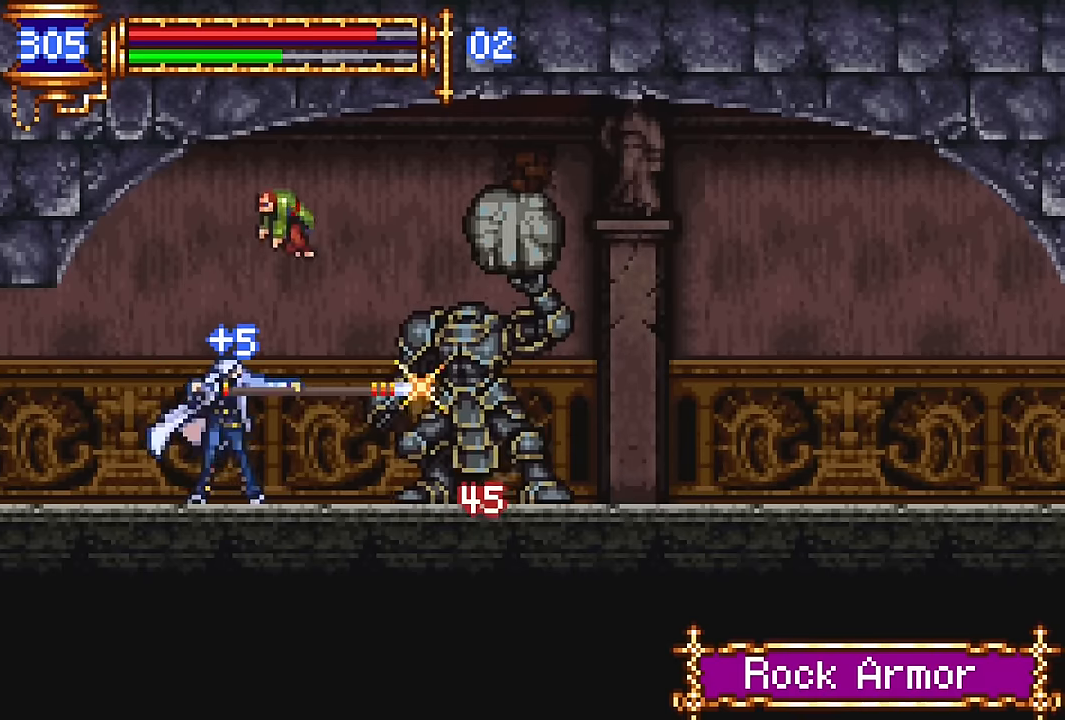
{"buttons": ["DPAD_RIGHT"], "events": [[134, "CROSS", "down"], [184, "CROSS", "up"], [184, "SQUARE", "down"], [267, "SQUARE", "up"], [284, "DPAD_RIGHT", "down"], [384, "SQUARE", "down"], [467, "SQUARE", "up"]]}
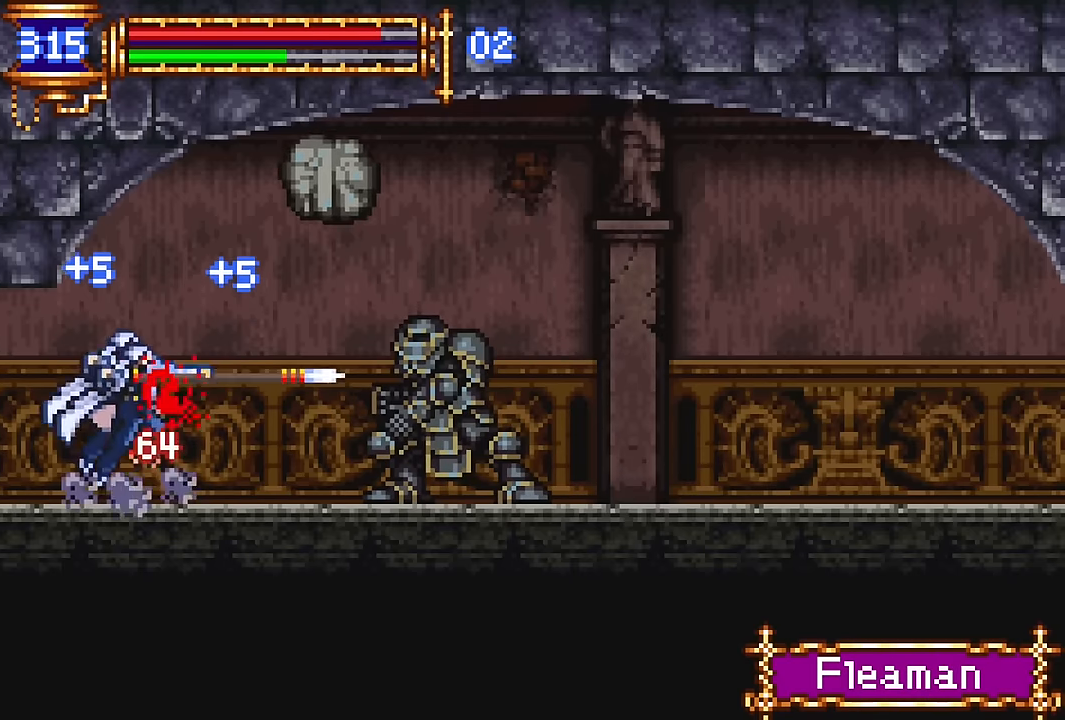
{"buttons": ["DPAD_RIGHT"], "events": [[134, "DPAD_RIGHT", "up"], [450, "DPAD_RIGHT", "down"]]}
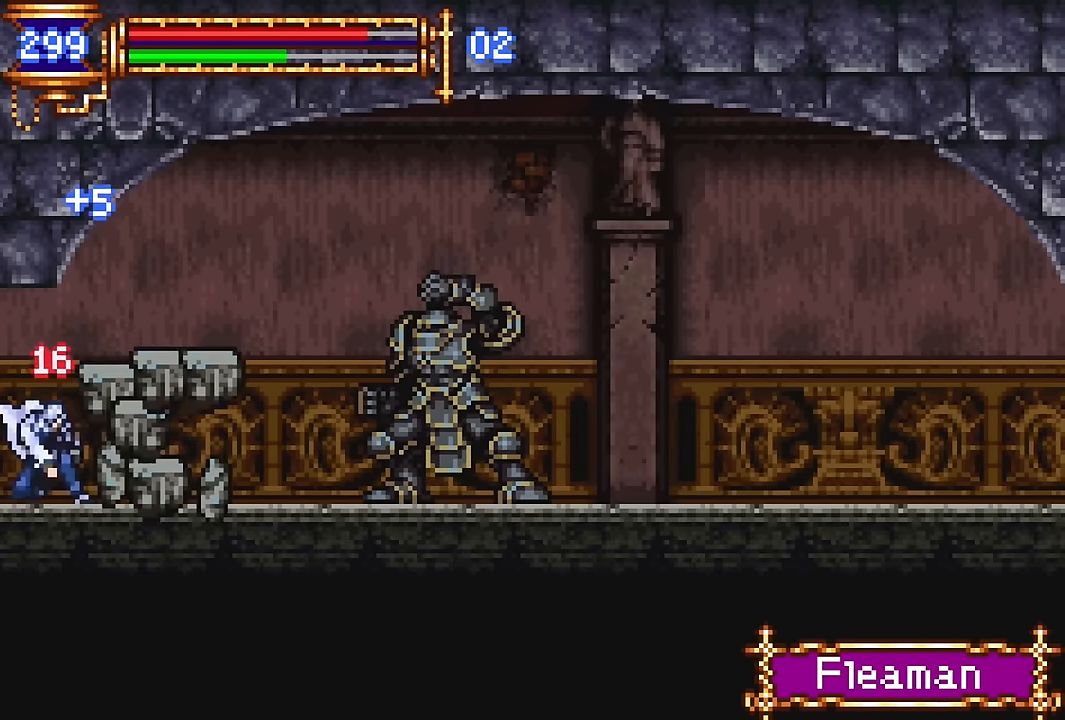
{"buttons": ["DPAD_RIGHT"], "events": [[50, "CROSS", "down"], [117, "SQUARE", "down"], [134, "CROSS", "up"], [200, "SQUARE", "up"], [284, "SQUARE", "down"], [400, "SQUARE", "up"]]}
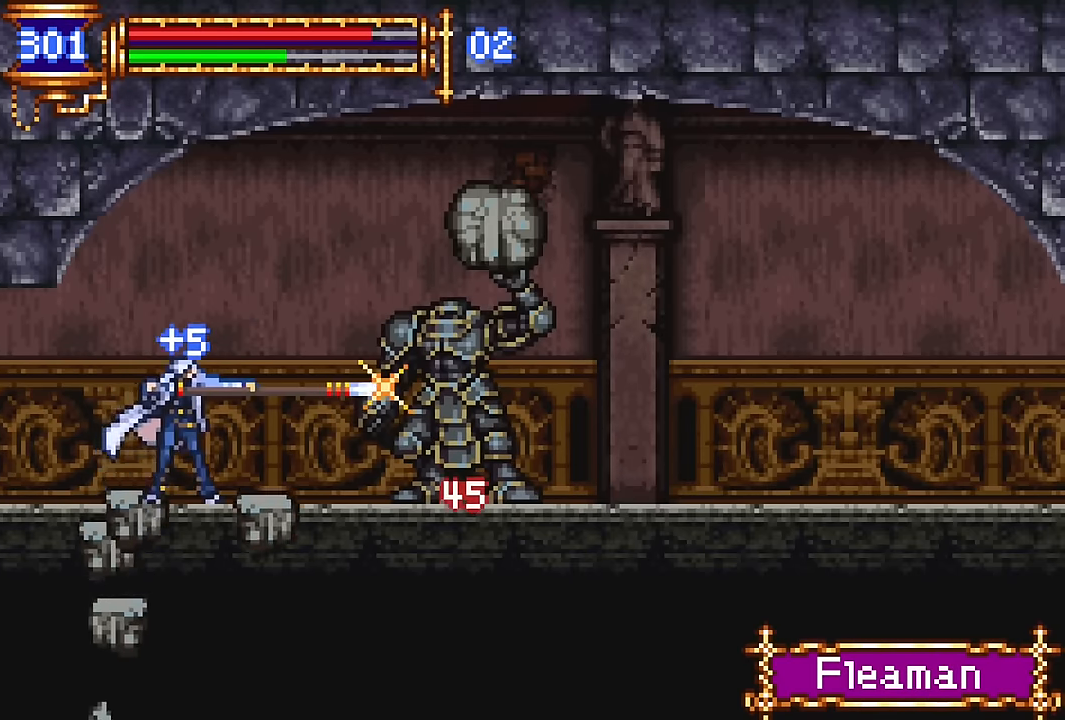
{"buttons": ["DPAD_RIGHT"], "events": [[117, "CROSS", "down"], [150, "SQUARE", "down"], [167, "CROSS", "up"], [250, "SQUARE", "up"]]}
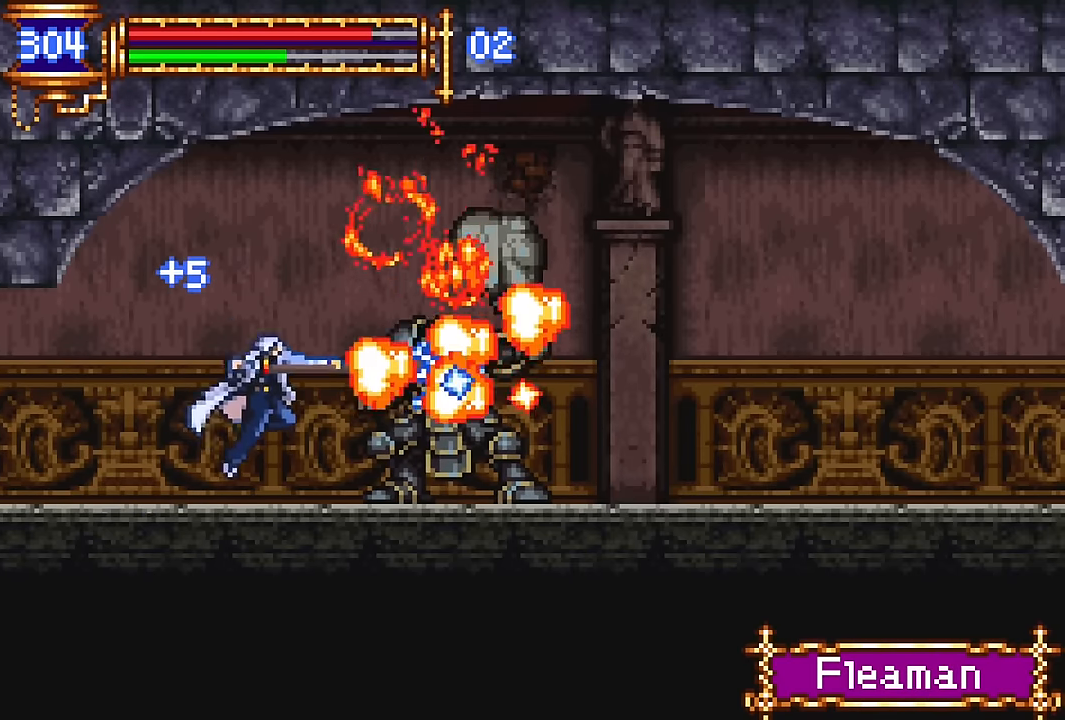
{"buttons": ["DPAD_RIGHT"], "events": [[150, "CROSS", "down"], [184, "CROSS", "up"]]}
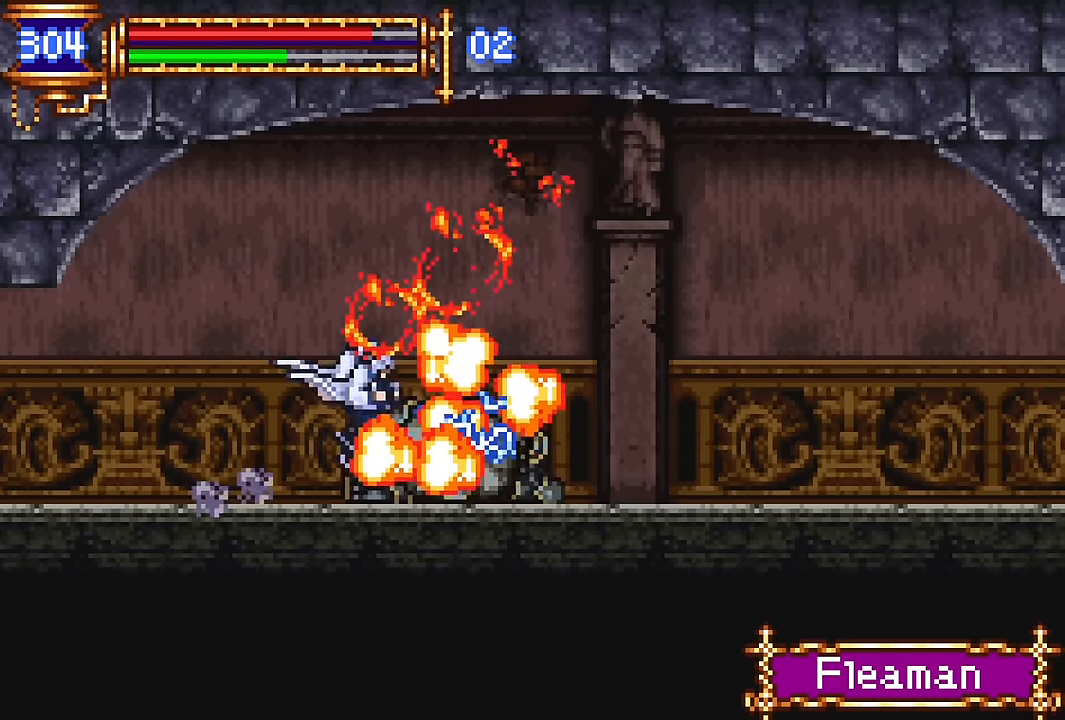
{"buttons": ["DPAD_RIGHT"], "events": [[17, "DPAD_RIGHT", "up"], [50, "DPAD_LEFT", "down"], [200, "DPAD_LEFT", "up"], [284, "DPAD_RIGHT", "down"]]}
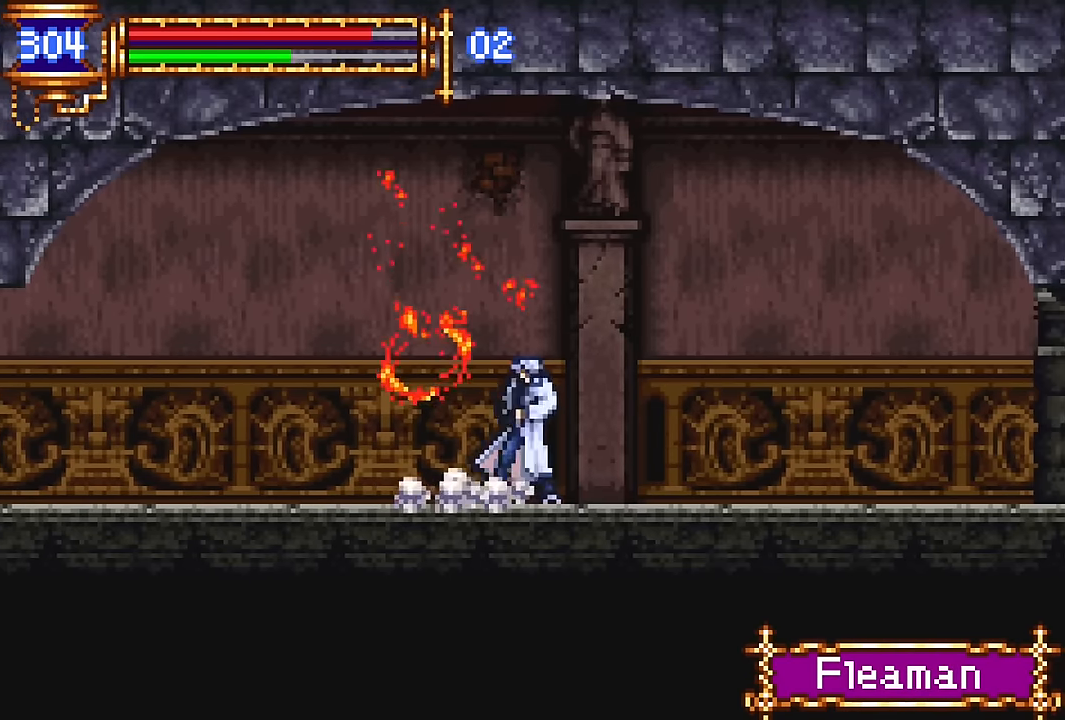
{"buttons": ["DPAD_RIGHT"], "events": [[84, "DPAD_RIGHT", "up"], [117, "DPAD_LEFT", "down"], [284, "DPAD_LEFT", "up"], [334, "CROSS", "down"], [350, "CROSS", "up"], [350, "DPAD_RIGHT", "down"]]}
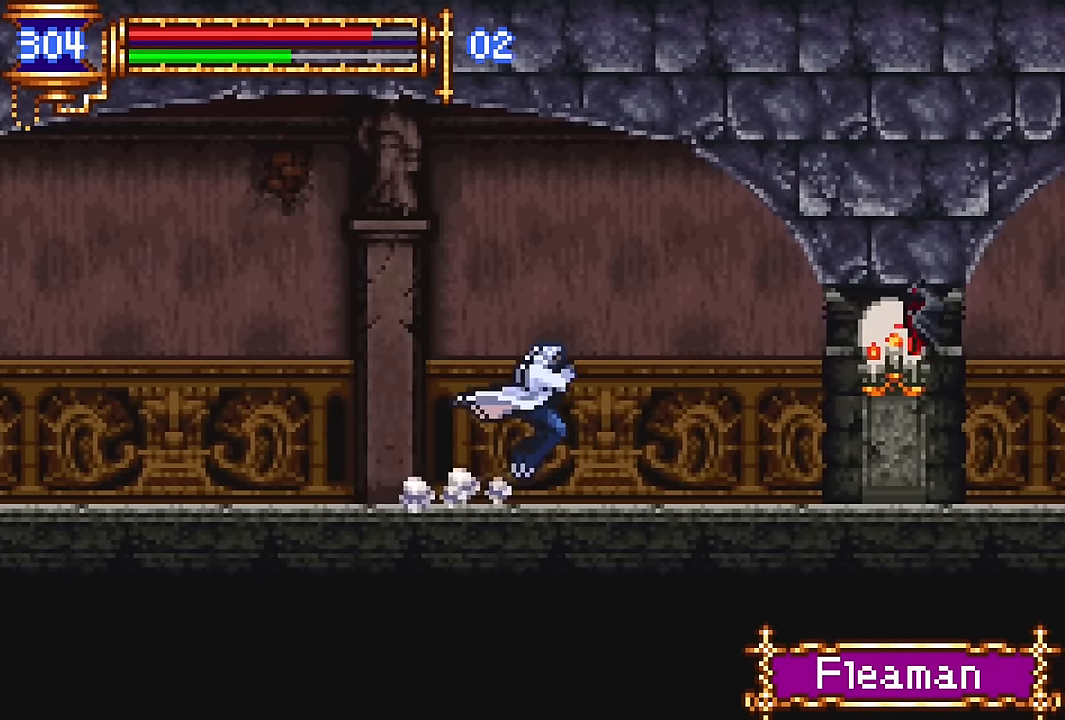
{"buttons": [], "events": [[117, "DPAD_RIGHT", "up"], [167, "DPAD_LEFT", "down"], [284, "DPAD_LEFT", "up"], [334, "CROSS", "down"], [350, "DPAD_RIGHT", "down"], [384, "CROSS", "up"], [384, "SQUARE", "down"], [450, "SQUARE", "up"], [467, "DPAD_RIGHT", "up"]]}
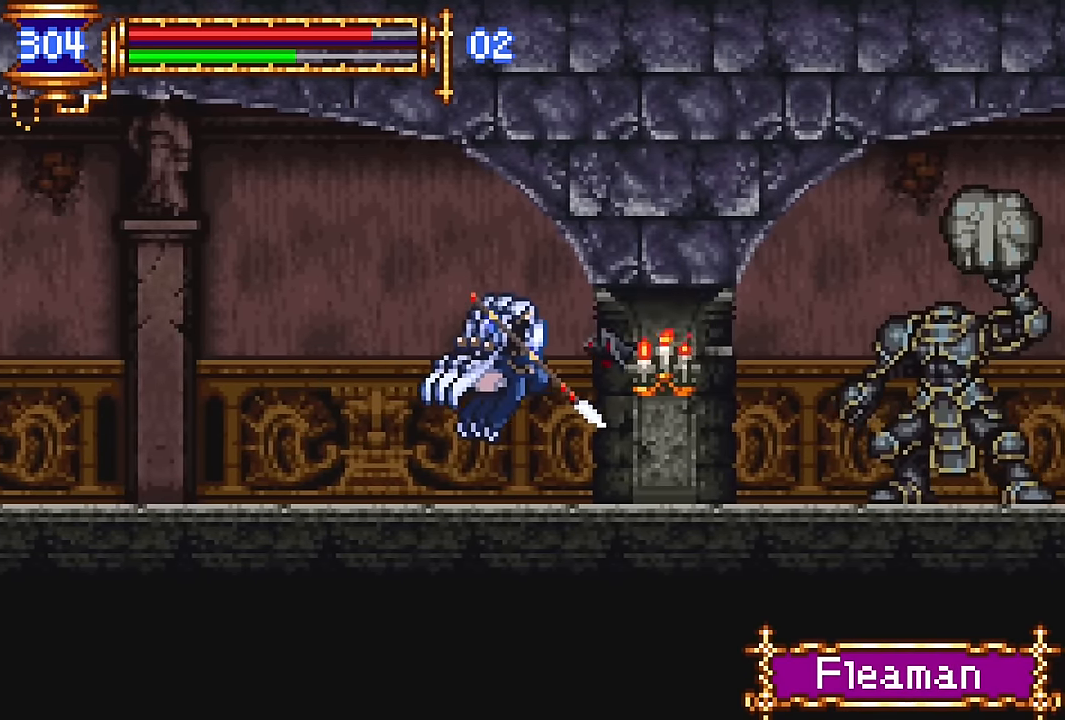
{"buttons": ["CROSS", "DPAD_RIGHT"], "events": [[34, "DPAD_LEFT", "down"], [217, "DPAD_LEFT", "up"], [317, "DPAD_RIGHT", "down"], [400, "CROSS", "down"]]}
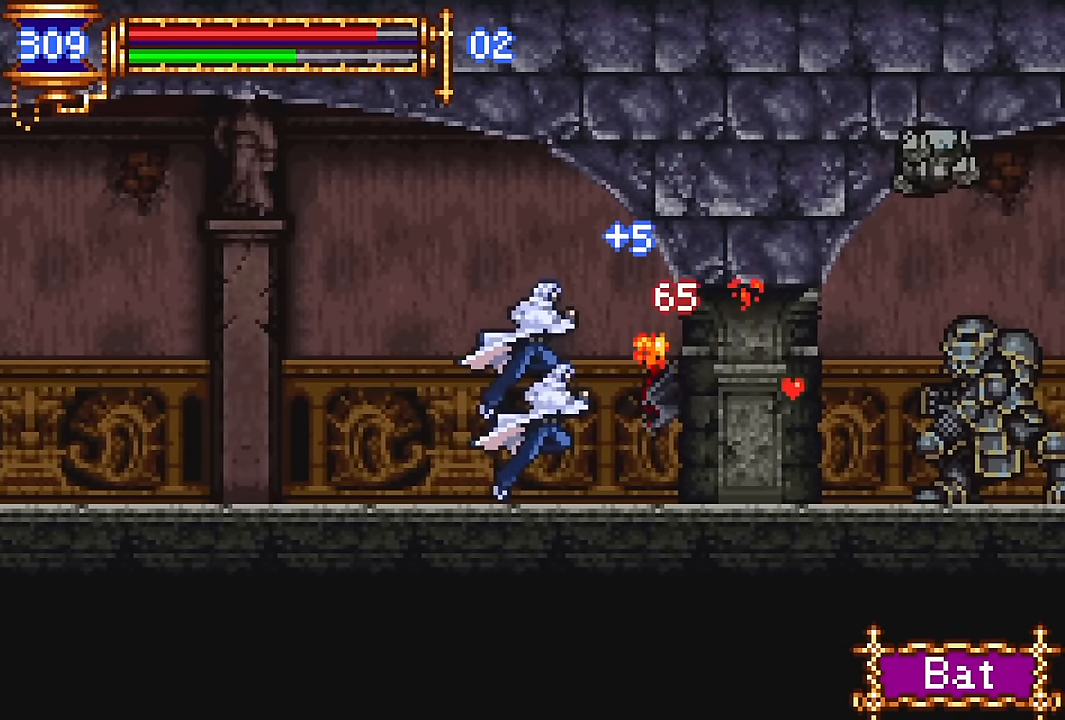
{"buttons": ["DPAD_RIGHT"], "events": [[50, "CROSS", "up"], [117, "SQUARE", "down"], [217, "SQUARE", "up"], [350, "SQUARE", "down"], [450, "SQUARE", "up"]]}
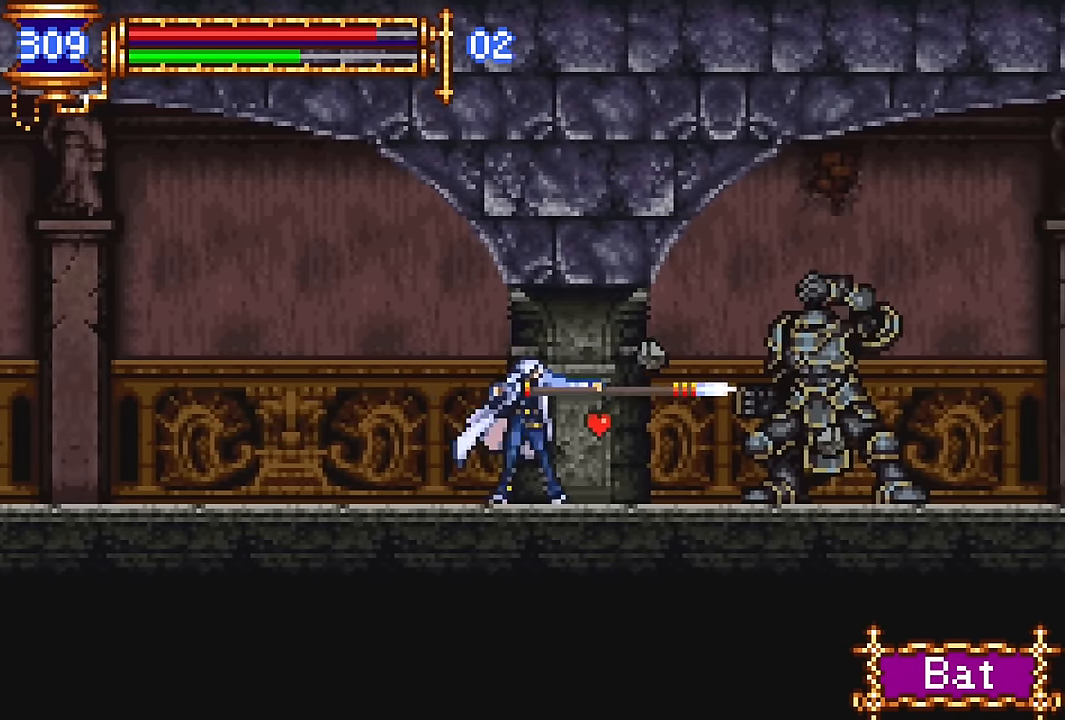
{"buttons": [], "events": [[134, "CROSS", "down"], [167, "SQUARE", "down"], [184, "CROSS", "up"], [250, "SQUARE", "up"], [367, "SQUARE", "down"], [450, "SQUARE", "up"], [500, "DPAD_RIGHT", "up"]]}
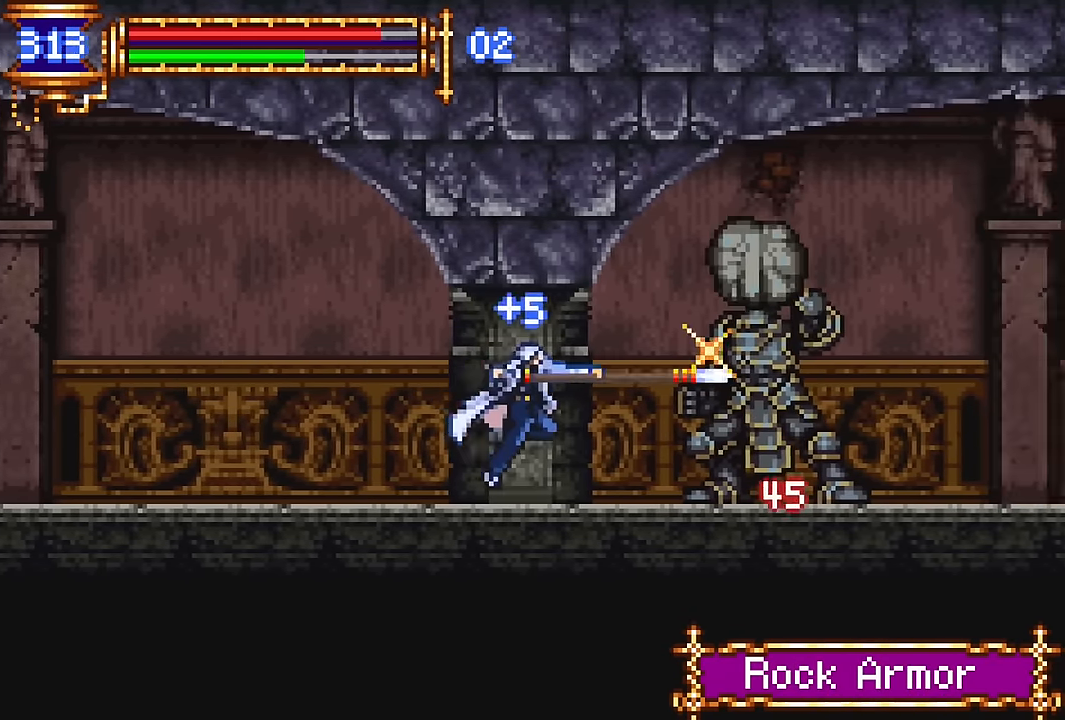
{"buttons": [], "events": [[167, "CROSS", "down"], [200, "SQUARE", "down"], [234, "CROSS", "up"], [234, "DPAD_RIGHT", "down"], [317, "SQUARE", "up"], [384, "SQUARE", "down"], [500, "DPAD_RIGHT", "up"], [500, "SQUARE", "up"]]}
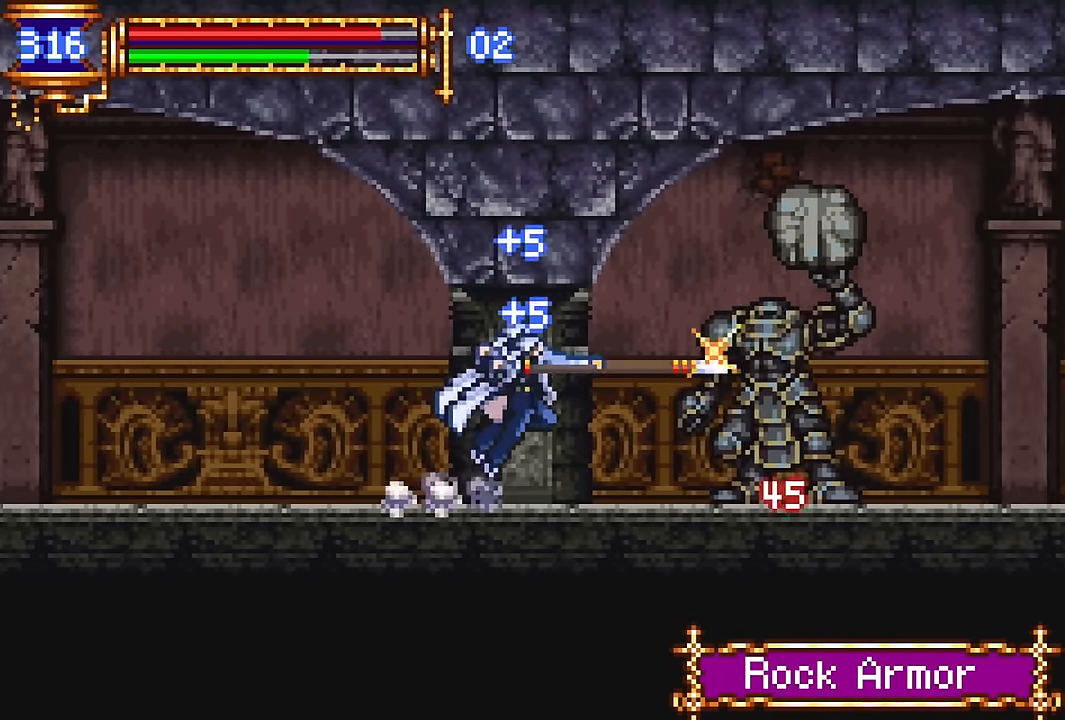
{"buttons": ["DPAD_DOWN"], "events": [[167, "CROSS", "down"], [200, "DPAD_RIGHT", "down"], [217, "CROSS", "up"], [500, "DPAD_DOWN", "down"], [500, "DPAD_RIGHT", "up"]]}
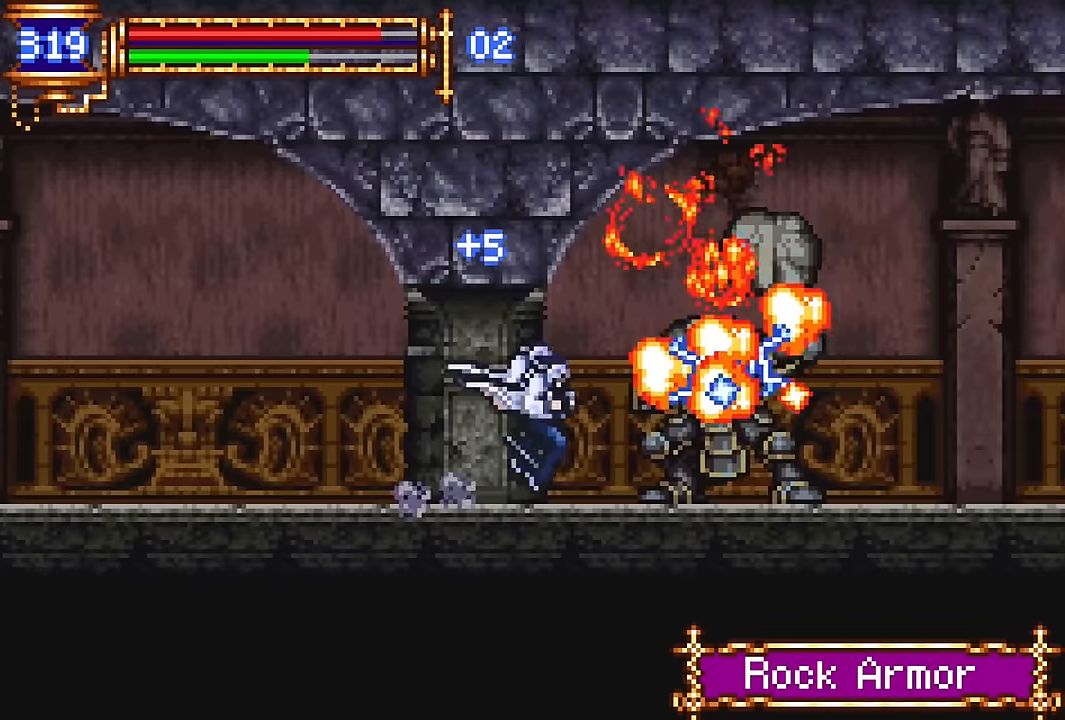
{"buttons": ["DPAD_RIGHT"], "events": [[17, "DPAD_DOWN", "up"], [17, "DPAD_LEFT", "down"], [167, "DPAD_LEFT", "up"], [234, "CROSS", "down"], [234, "DPAD_RIGHT", "down"], [250, "CROSS", "up"]]}
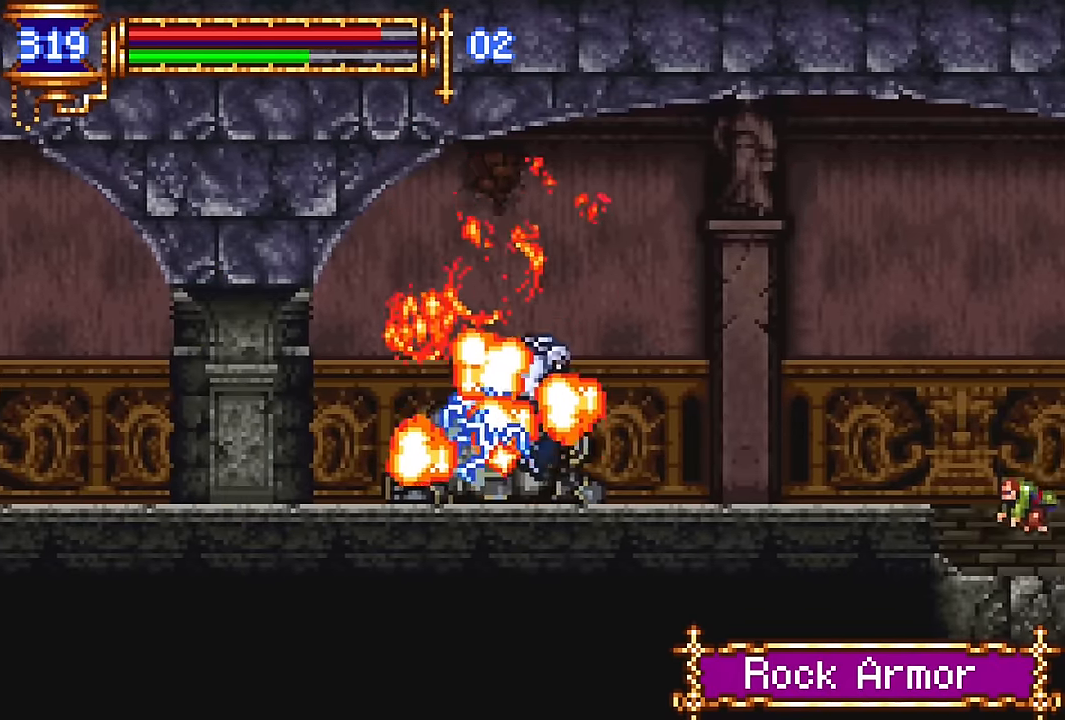
{"buttons": [], "events": [[34, "DPAD_RIGHT", "up"], [84, "DPAD_LEFT", "down"], [200, "DPAD_LEFT", "up"], [250, "CROSS", "down"], [284, "CROSS", "up"], [284, "DPAD_RIGHT", "down"], [400, "DPAD_RIGHT", "up"], [400, "SQUARE", "down"], [484, "SQUARE", "up"]]}
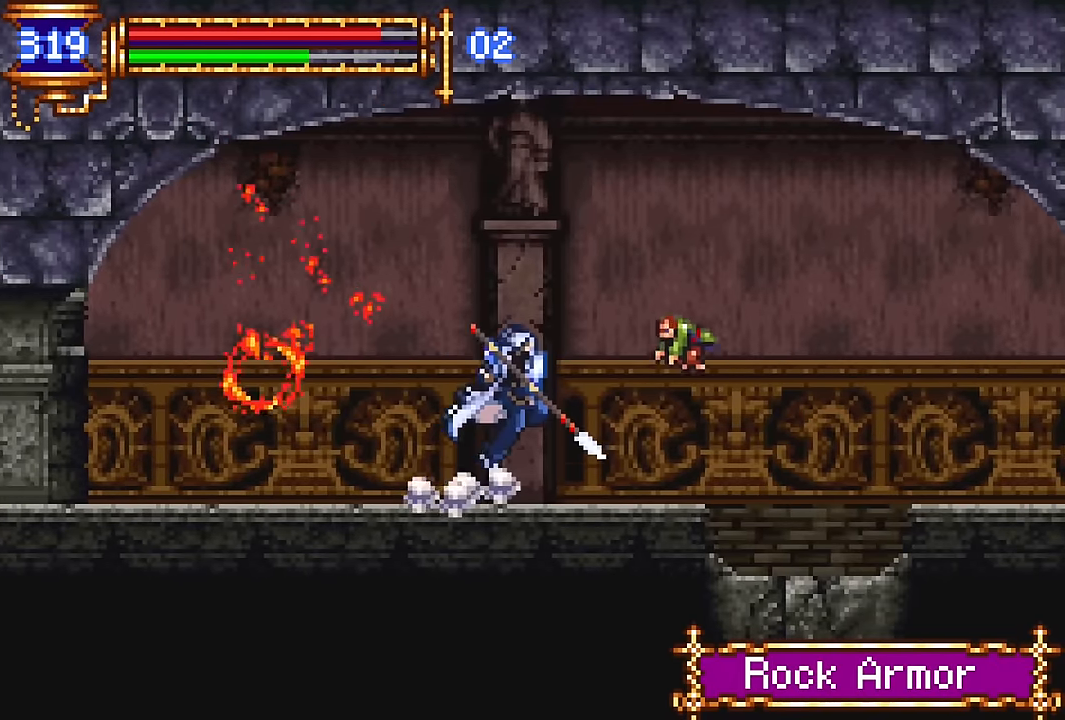
{"buttons": ["DPAD_RIGHT"], "events": [[84, "SQUARE", "down"], [167, "SQUARE", "up"], [300, "CROSS", "down"], [367, "DPAD_RIGHT", "down"], [400, "CROSS", "up"]]}
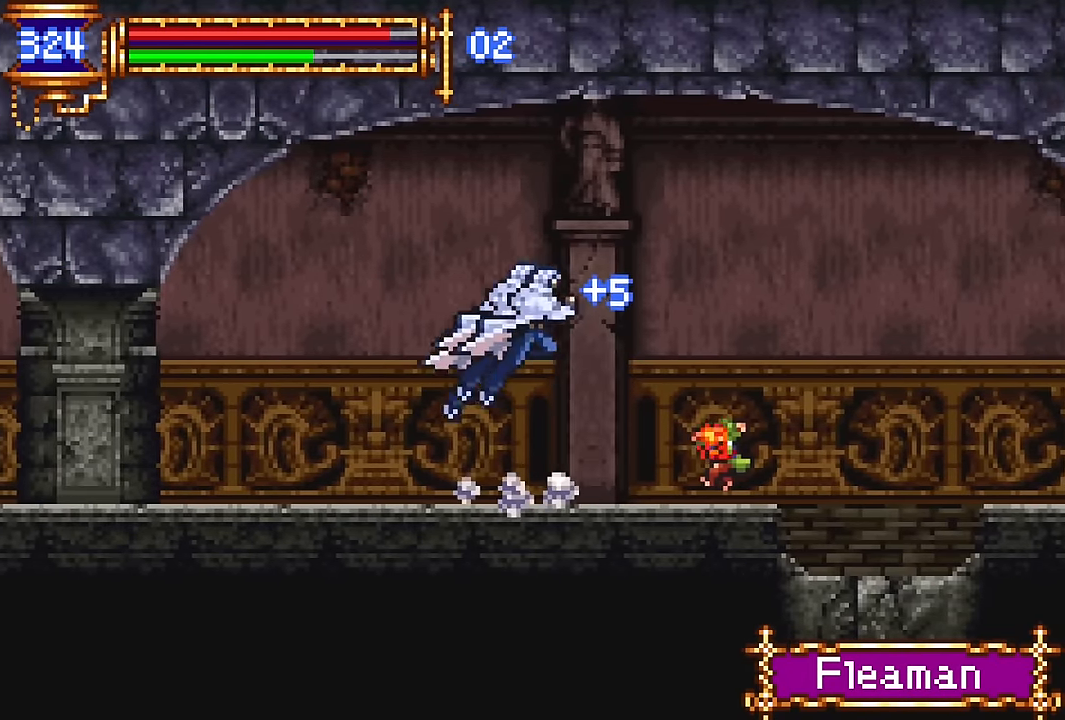
{"buttons": ["CROSS", "DPAD_RIGHT"], "events": [[234, "DPAD_RIGHT", "up"], [284, "DPAD_LEFT", "down"], [434, "DPAD_LEFT", "up"], [500, "CROSS", "down"], [500, "DPAD_RIGHT", "down"]]}
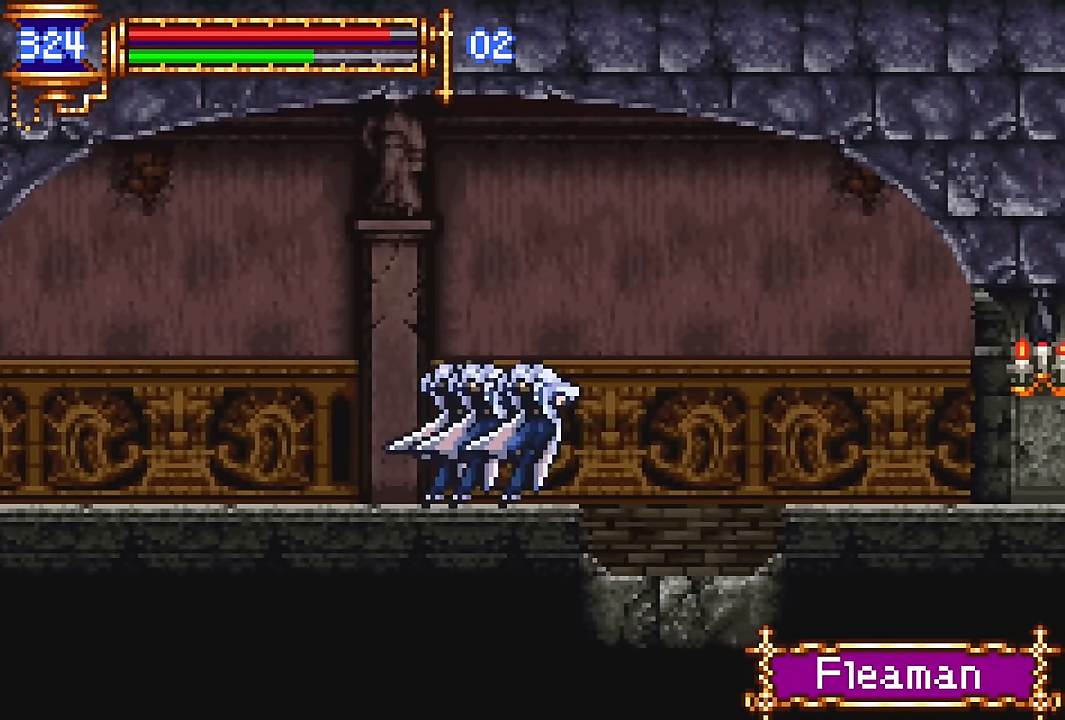
{"buttons": ["SQUARE", "DPAD_RIGHT"], "events": [[17, "CROSS", "up"], [284, "CROSS", "down"], [434, "SQUARE", "down"], [484, "CROSS", "up"]]}
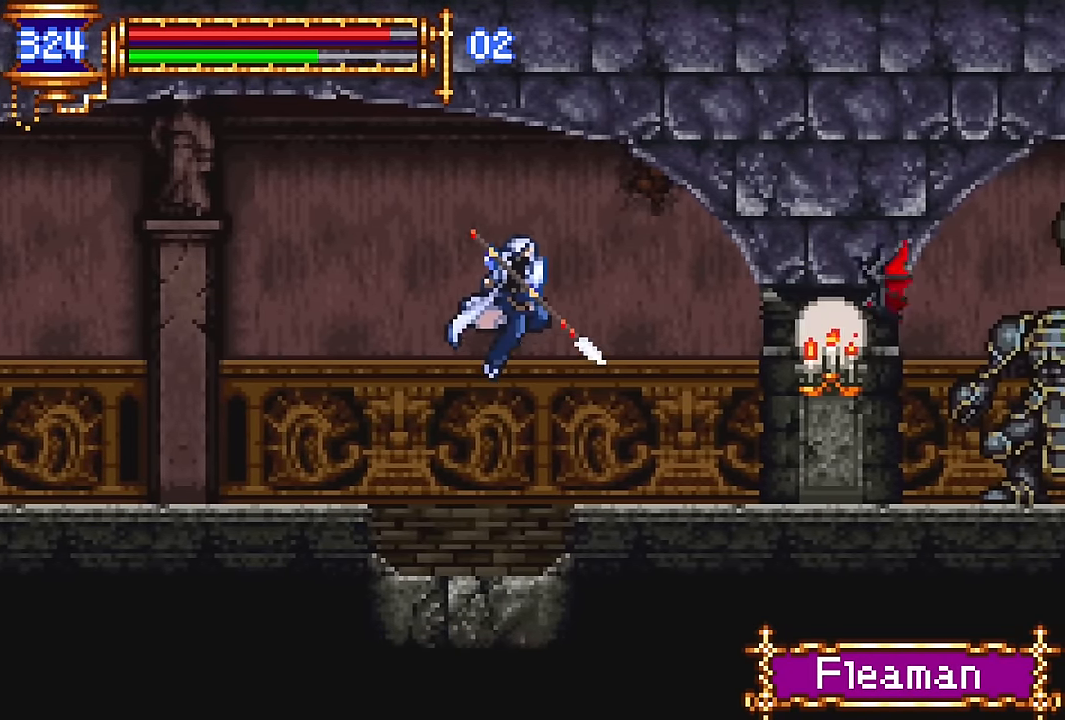
{"buttons": [], "events": [[50, "SQUARE", "up"], [150, "SQUARE", "down"], [267, "SQUARE", "up"], [367, "DPAD_RIGHT", "up"]]}
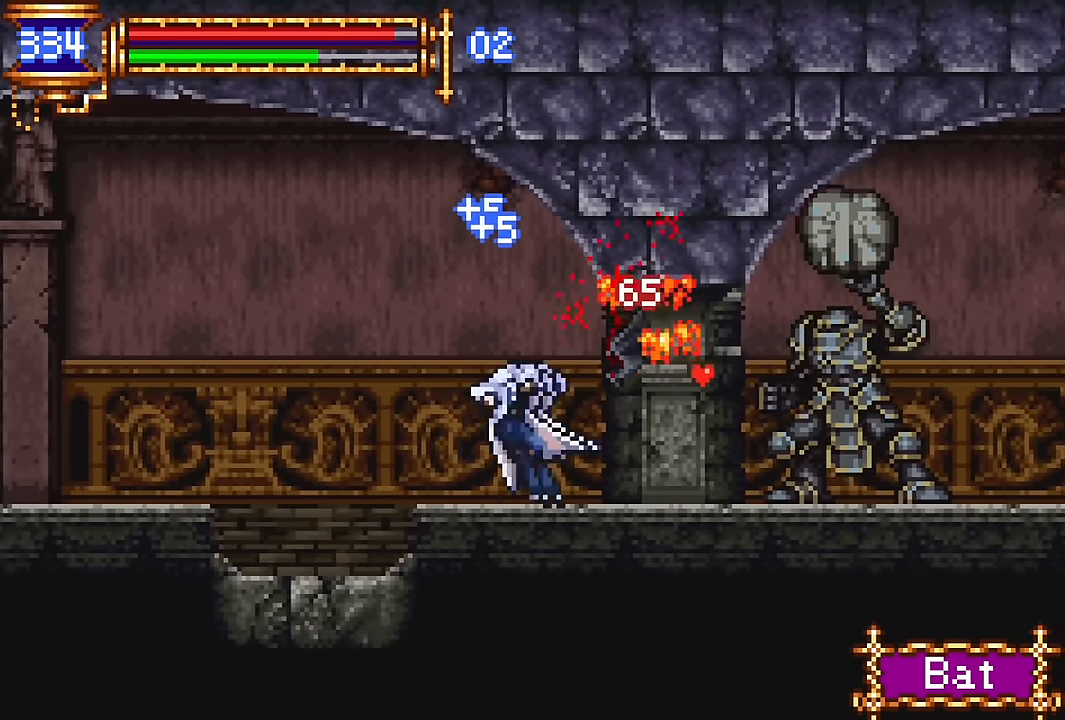
{"buttons": [], "events": [[17, "CROSS", "down"], [67, "SQUARE", "down"], [84, "CROSS", "up"], [84, "DPAD_RIGHT", "down"], [150, "SQUARE", "up"], [234, "SQUARE", "down"], [350, "SQUARE", "up"], [450, "DPAD_RIGHT", "up"]]}
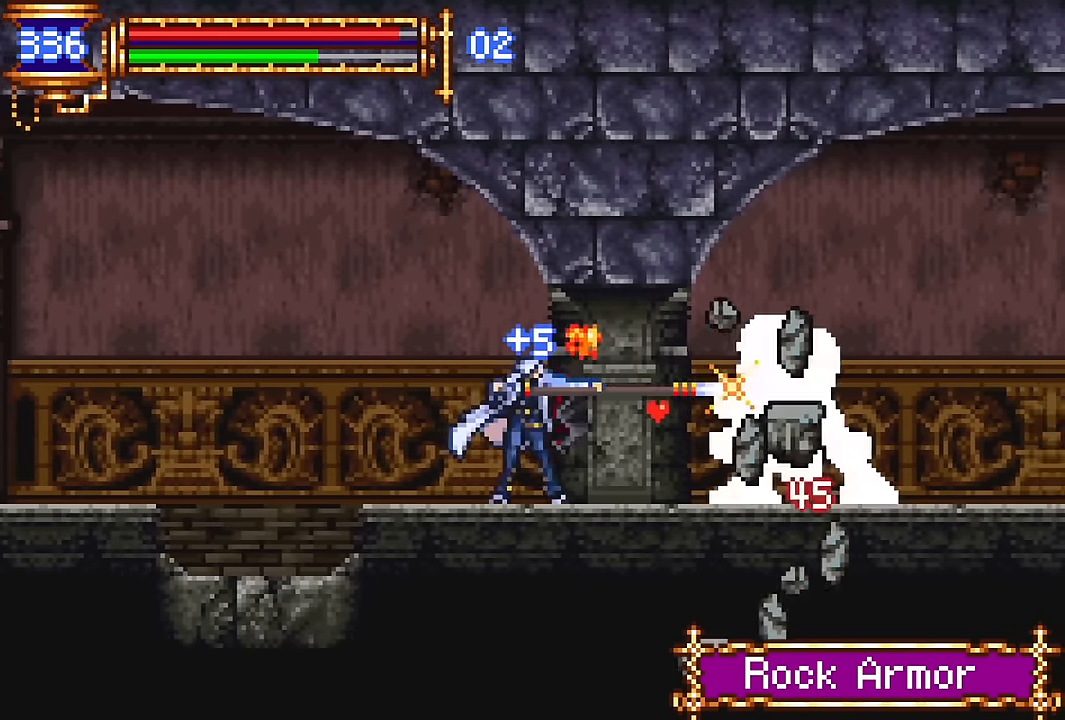
{"buttons": [], "events": [[100, "CROSS", "down"], [134, "DPAD_RIGHT", "down"], [134, "SQUARE", "down"], [167, "CROSS", "up"], [234, "SQUARE", "up"], [317, "SQUARE", "down"], [434, "SQUARE", "up"], [467, "DPAD_RIGHT", "up"]]}
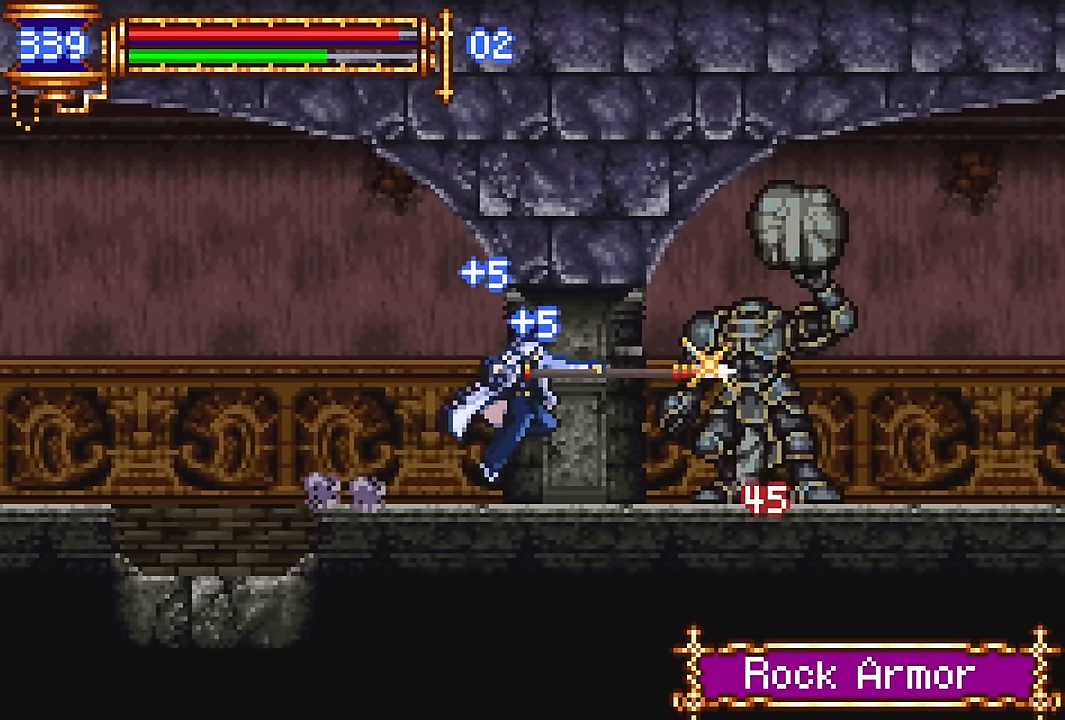
{"buttons": ["DPAD_RIGHT"], "events": [[134, "CROSS", "down"], [184, "DPAD_RIGHT", "down"], [184, "SQUARE", "down"], [200, "CROSS", "up"], [284, "SQUARE", "up"]]}
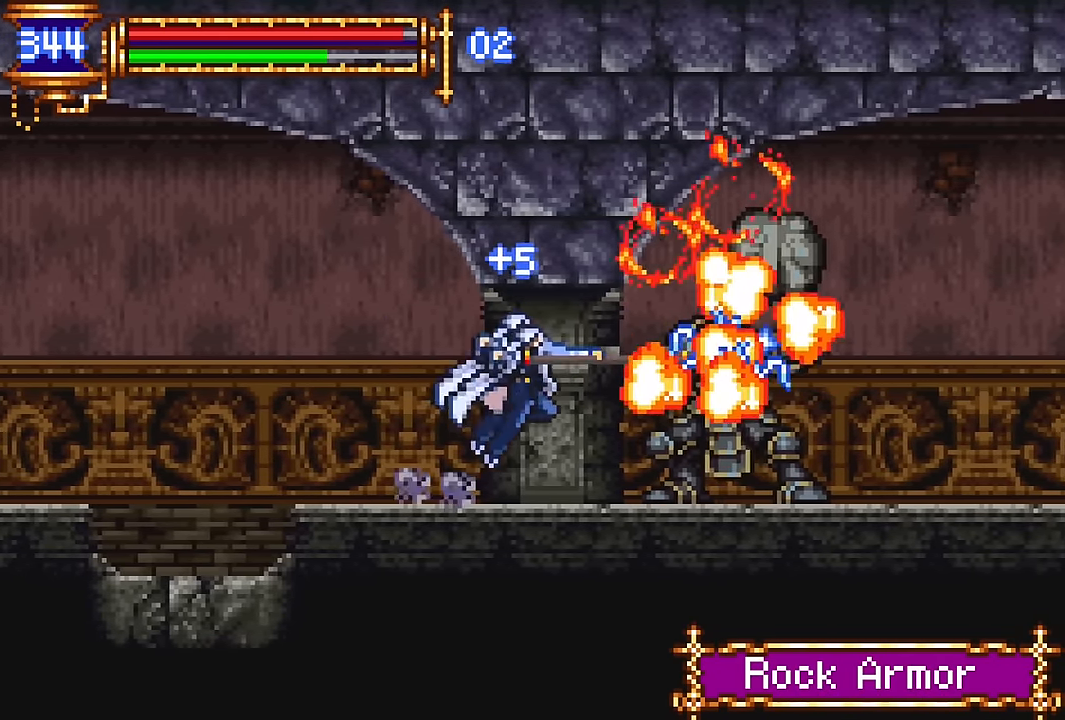
{"buttons": ["DPAD_RIGHT"], "events": [[167, "CROSS", "down"], [184, "CROSS", "up"]]}
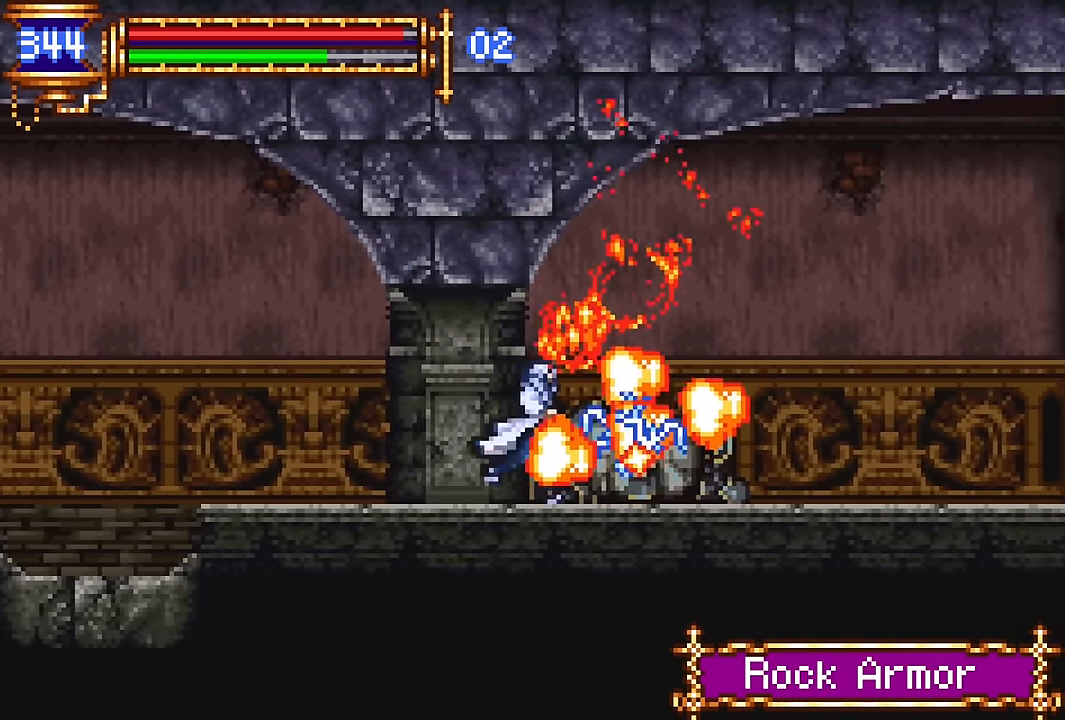
{"buttons": ["DPAD_LEFT"], "events": [[67, "CROSS", "down"], [117, "CROSS", "up"], [450, "DPAD_RIGHT", "up"], [484, "DPAD_LEFT", "down"]]}
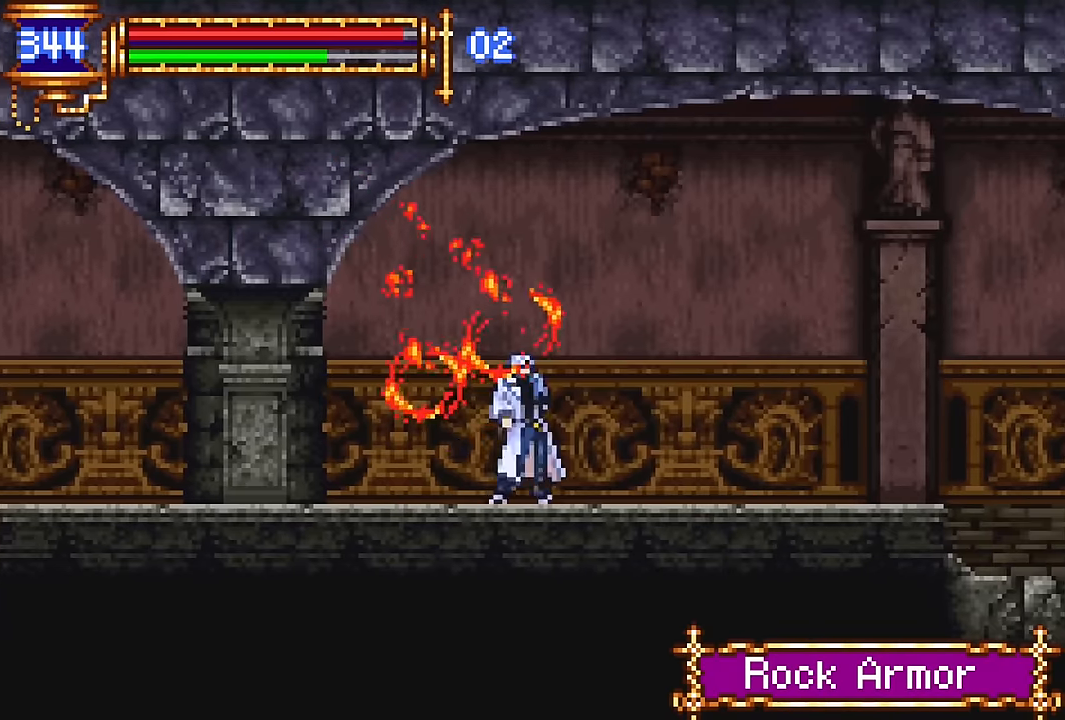
{"buttons": ["DPAD_RIGHT"], "events": [[117, "DPAD_LEFT", "up"], [184, "DPAD_RIGHT", "down"], [200, "CROSS", "down"], [250, "CROSS", "up"]]}
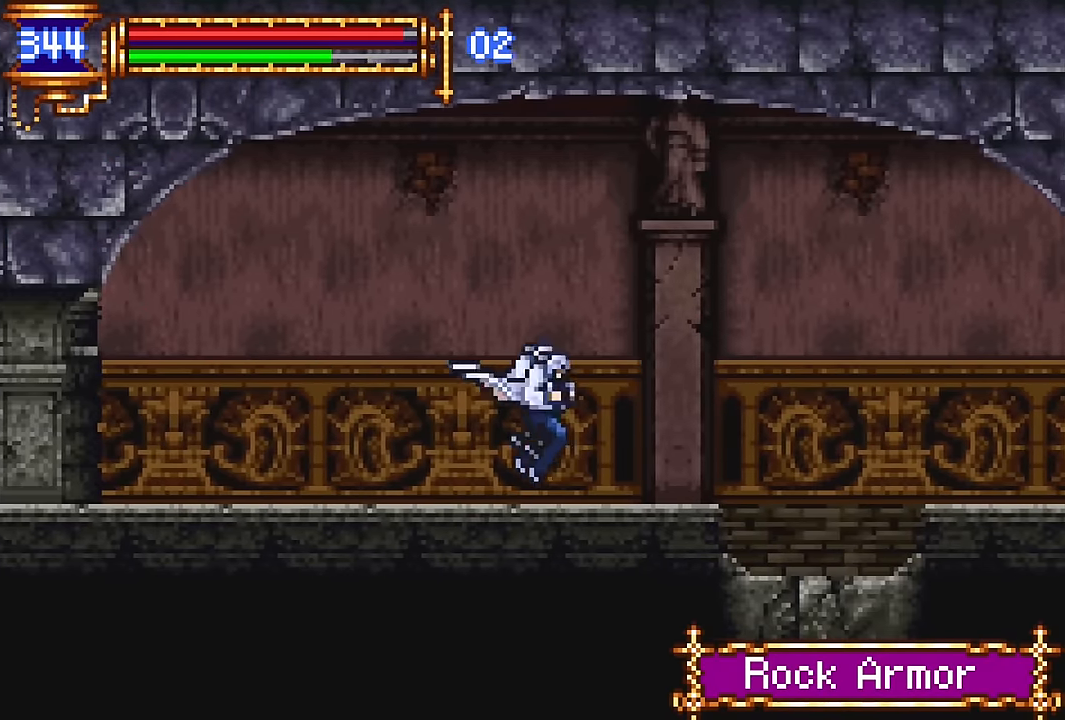
{"buttons": ["DPAD_RIGHT"], "events": [[67, "DPAD_RIGHT", "up"], [100, "DPAD_LEFT", "down"], [234, "DPAD_LEFT", "up"], [334, "CROSS", "down"], [334, "DPAD_RIGHT", "down"], [384, "CROSS", "up"]]}
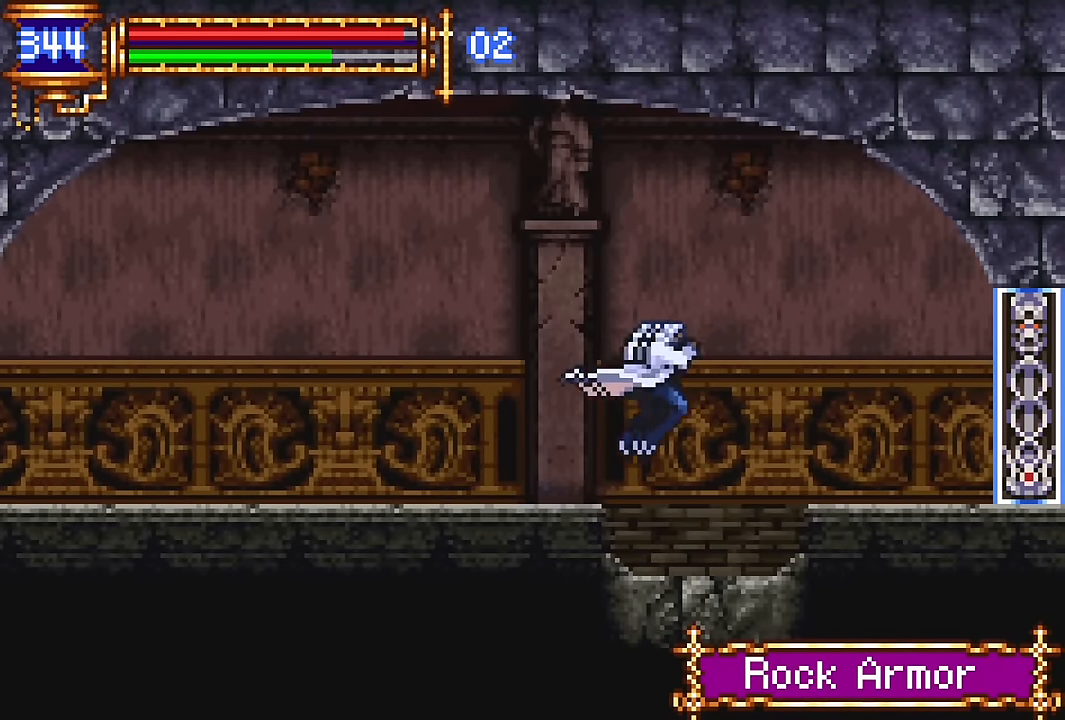
{"buttons": ["DPAD_RIGHT"], "events": [[184, "CROSS", "down"], [250, "CROSS", "up"]]}